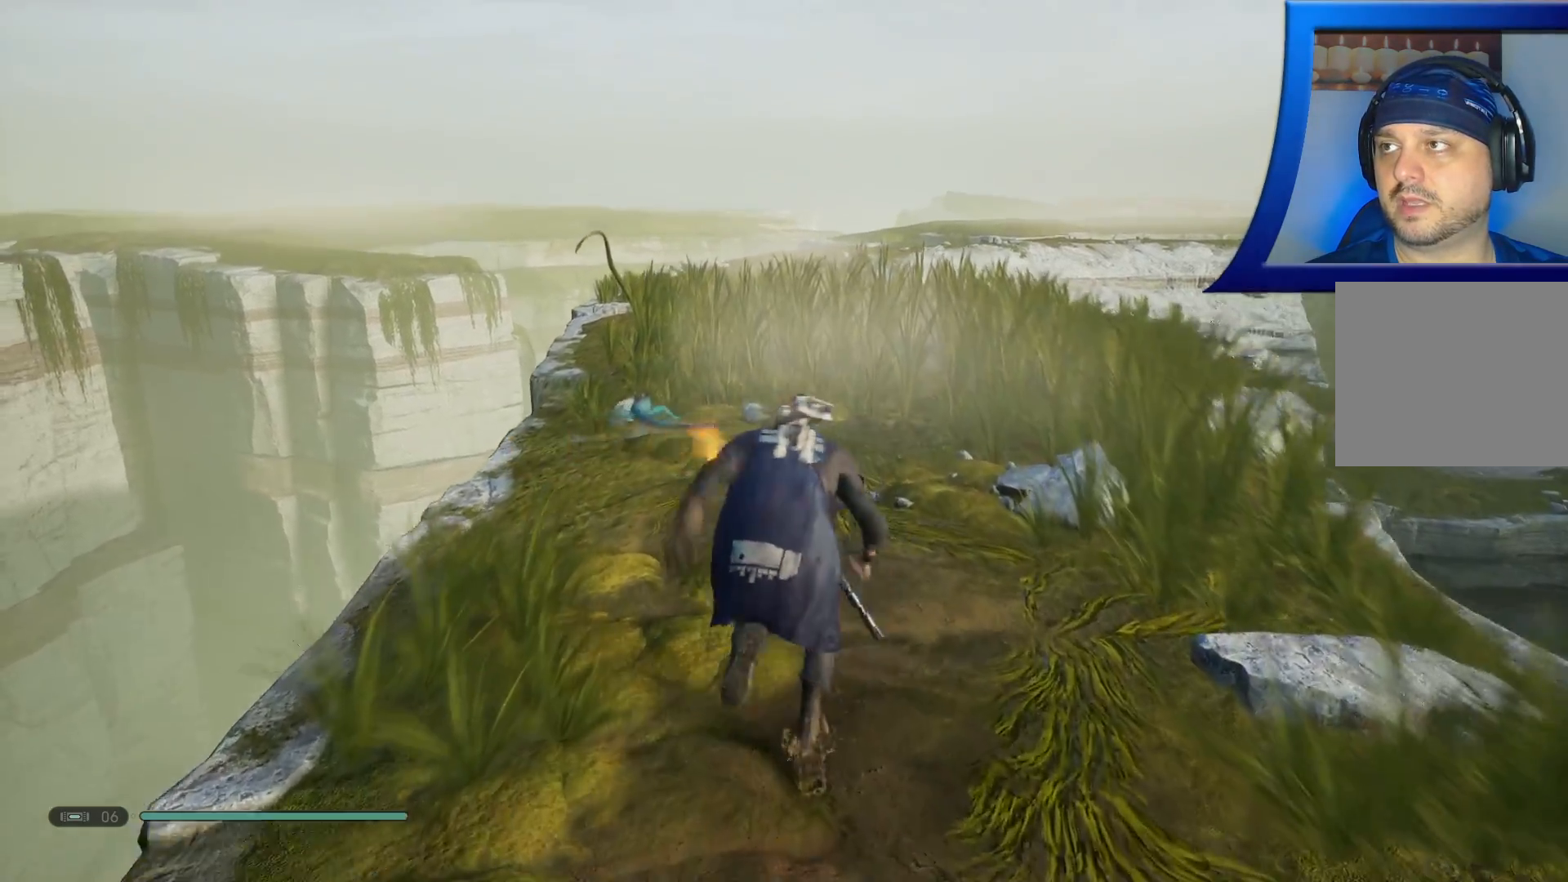
Gameplay with a controller (Xbox layout); each line is a JSON object with the inputs held at the frame after it. "events" lists button and stick changes between this image and that frame as [ms after this image, input, new state], when the widget could be followed in between.
{"buttons": ["R1"], "left_stick": "up", "right_stick": "center", "events": [[383, "R1", "down"]]}
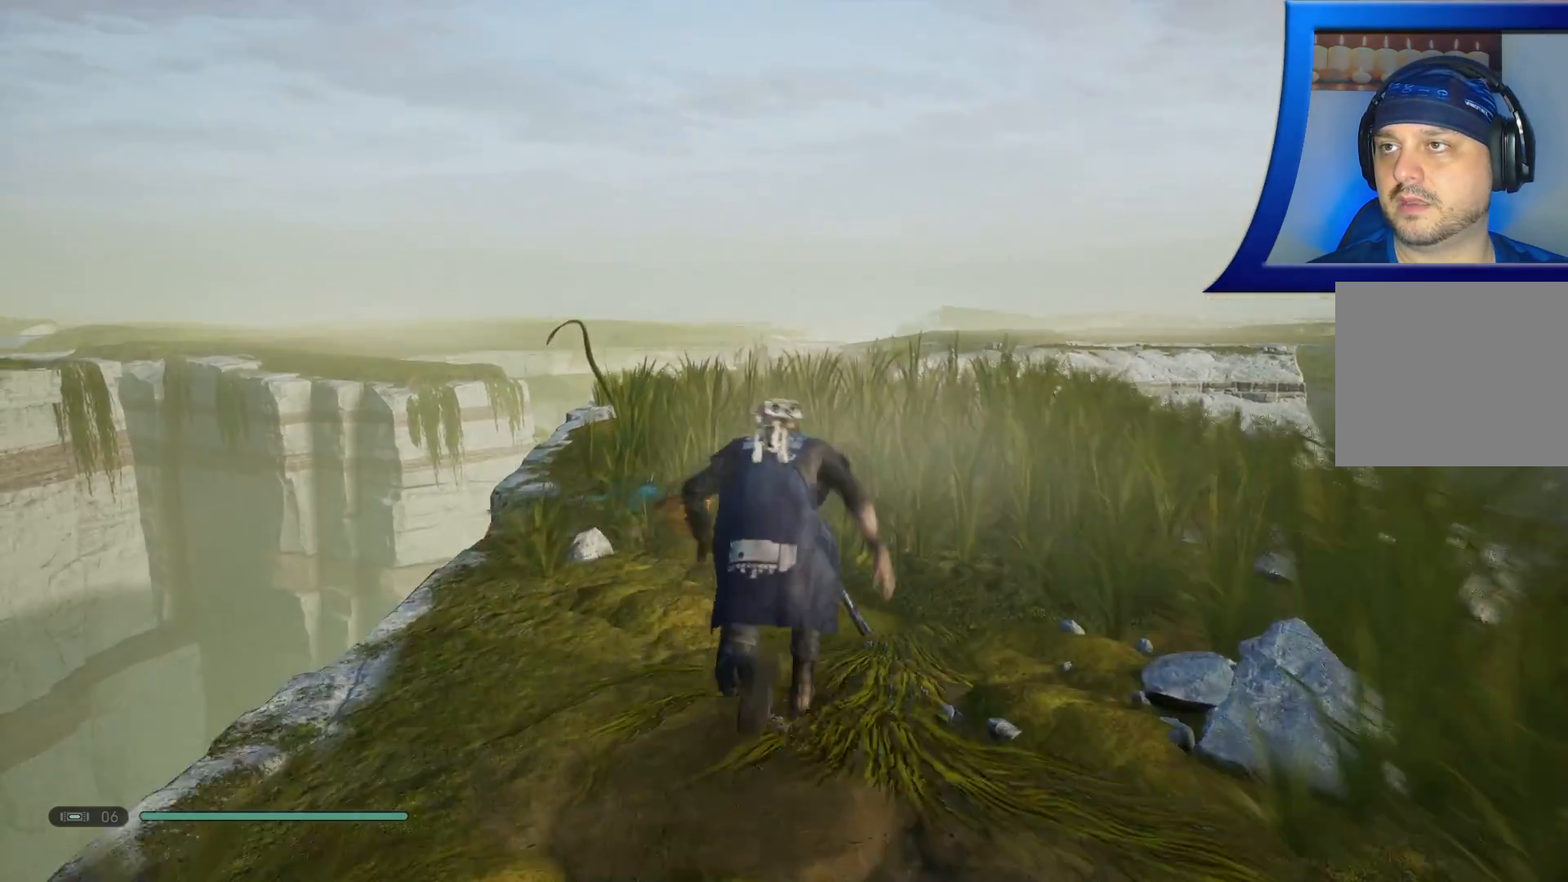
{"buttons": [], "left_stick": "up", "right_stick": "down", "events": [[17, "right_stick", "down-right"], [333, "R1", "up"], [483, "right_stick", "down"]]}
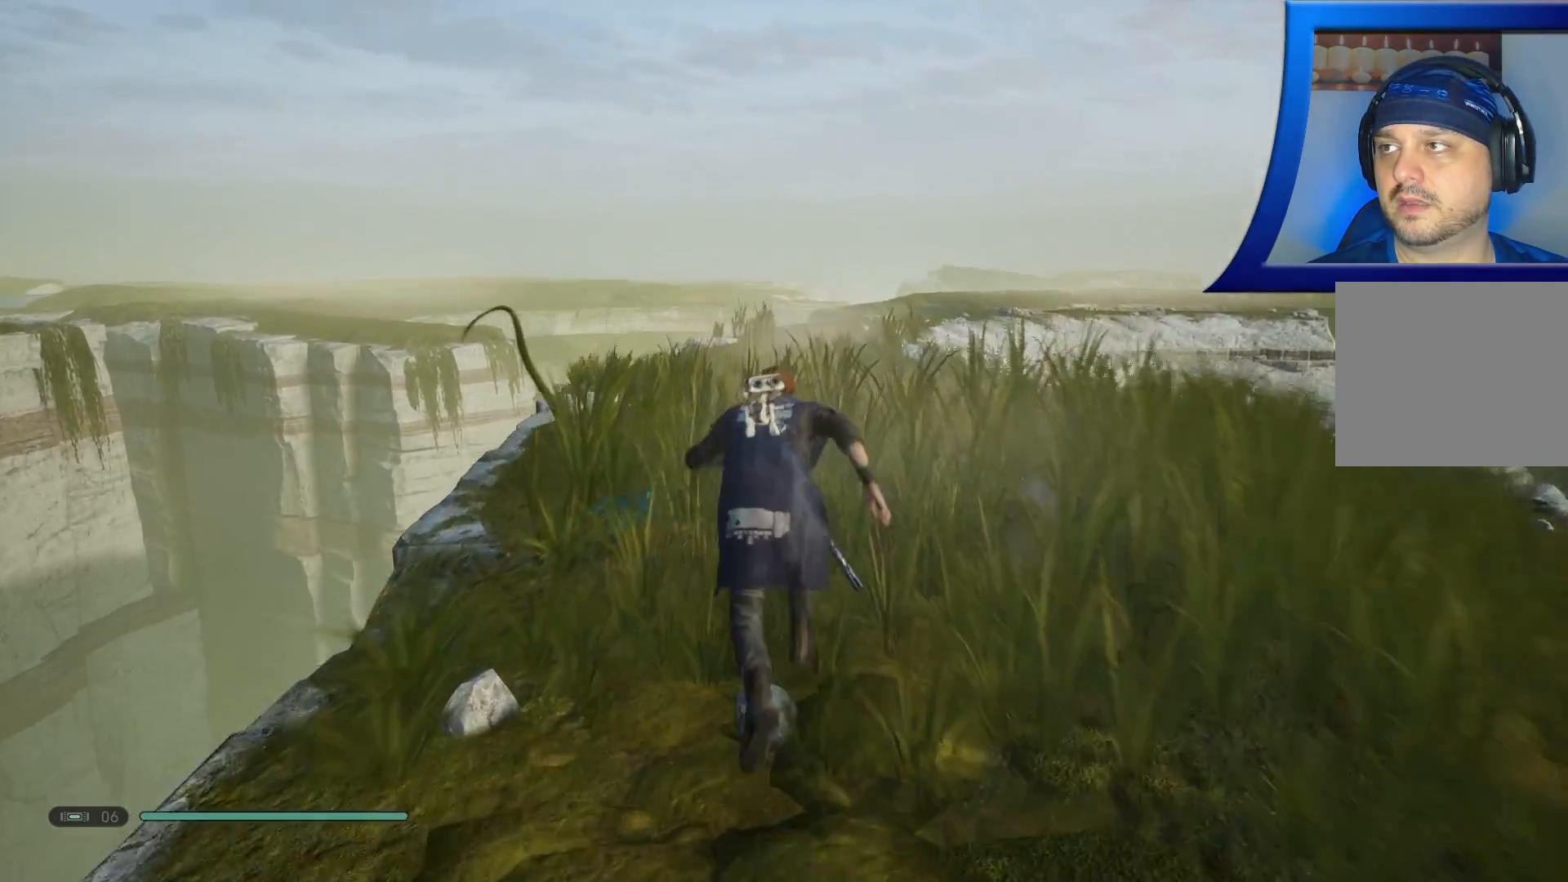
{"buttons": [], "left_stick": "up", "right_stick": "center", "events": [[283, "right_stick", "down-right"], [433, "right_stick", "center"]]}
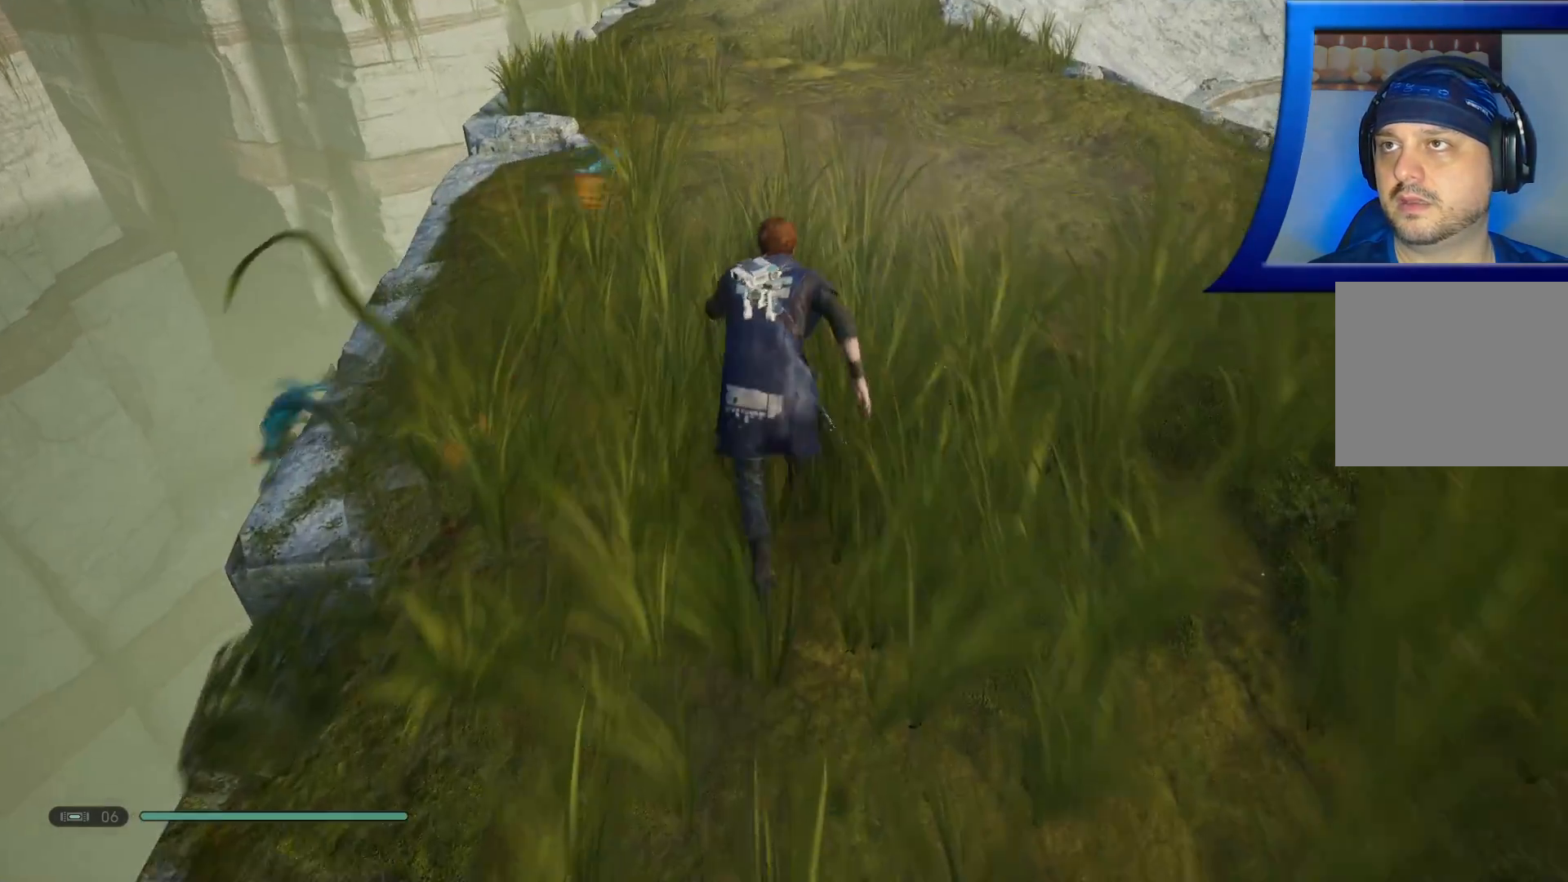
{"buttons": [], "left_stick": "up", "right_stick": "right", "events": [[250, "right_stick", "up-right"], [433, "right_stick", "right"]]}
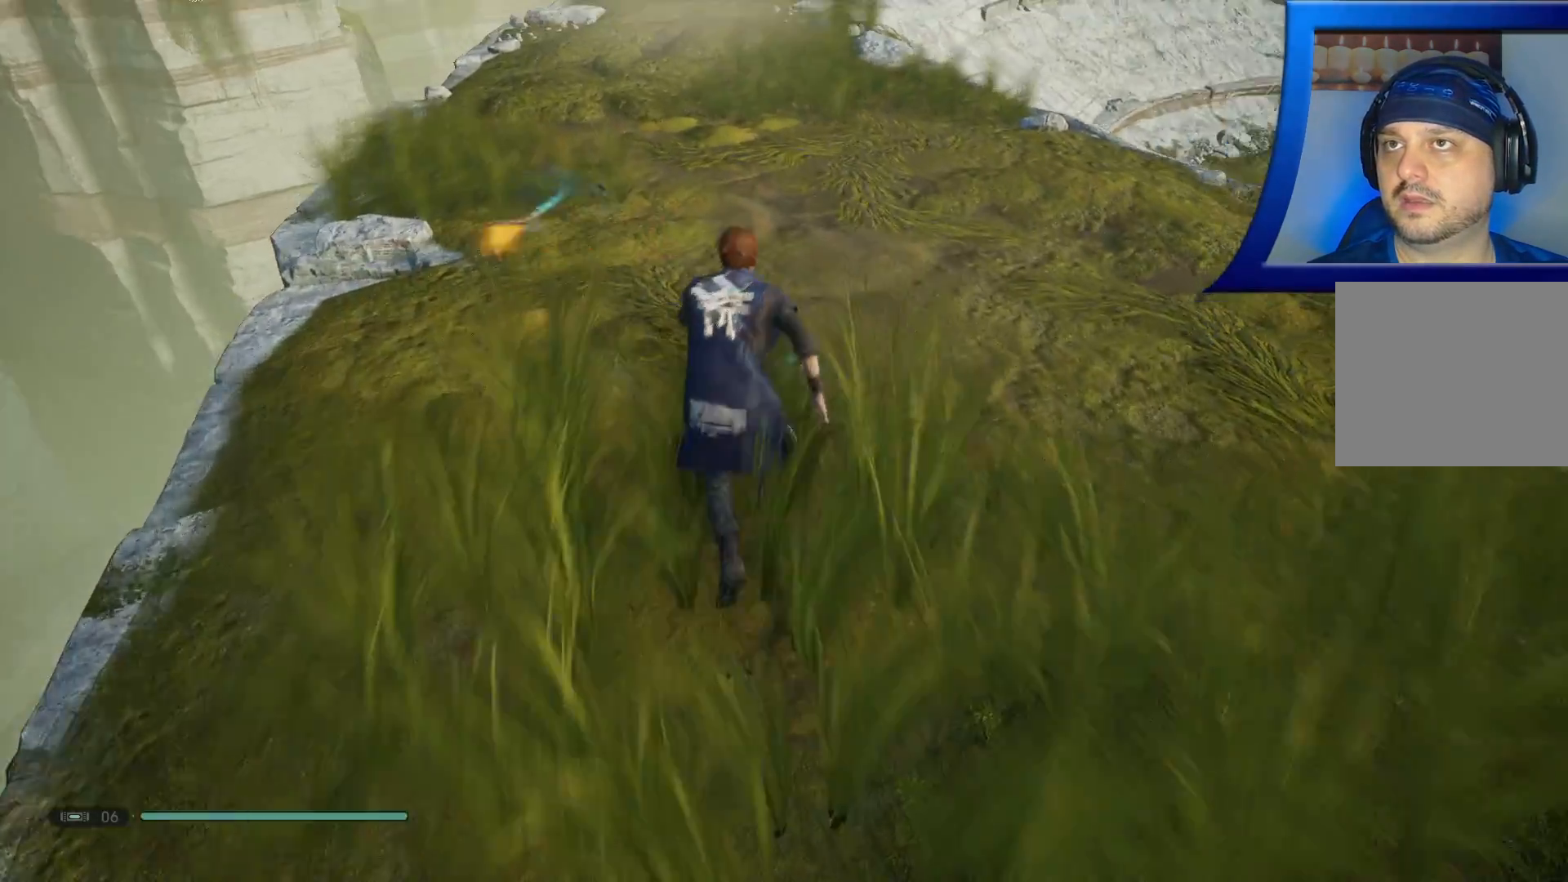
{"buttons": [], "left_stick": "up", "right_stick": "center", "events": [[117, "right_stick", "up-right"], [467, "right_stick", "center"]]}
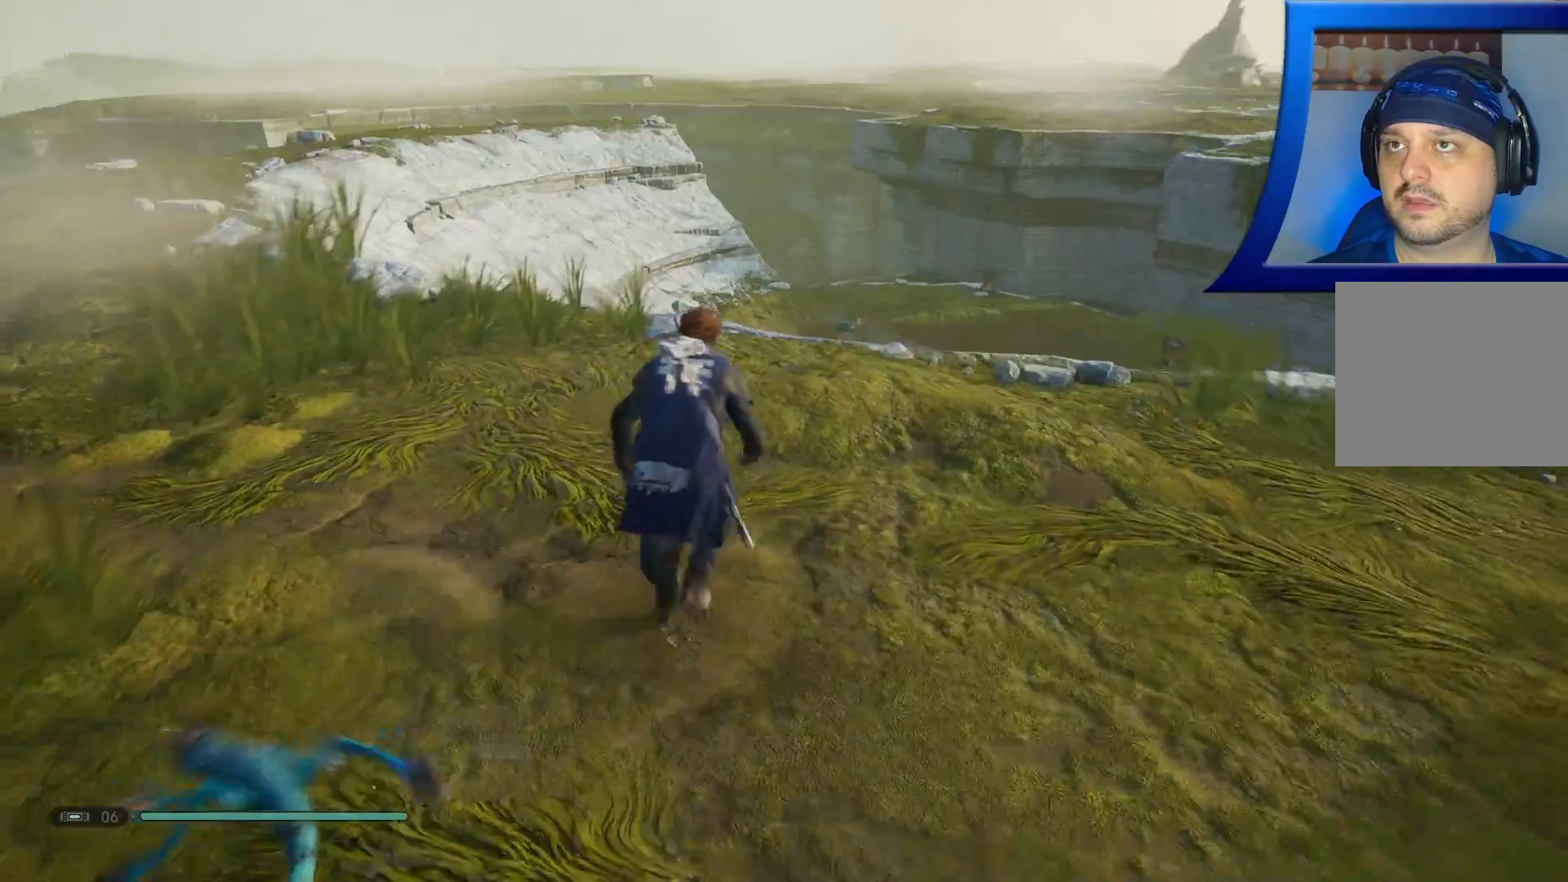
{"buttons": [], "left_stick": "up", "right_stick": "center", "events": []}
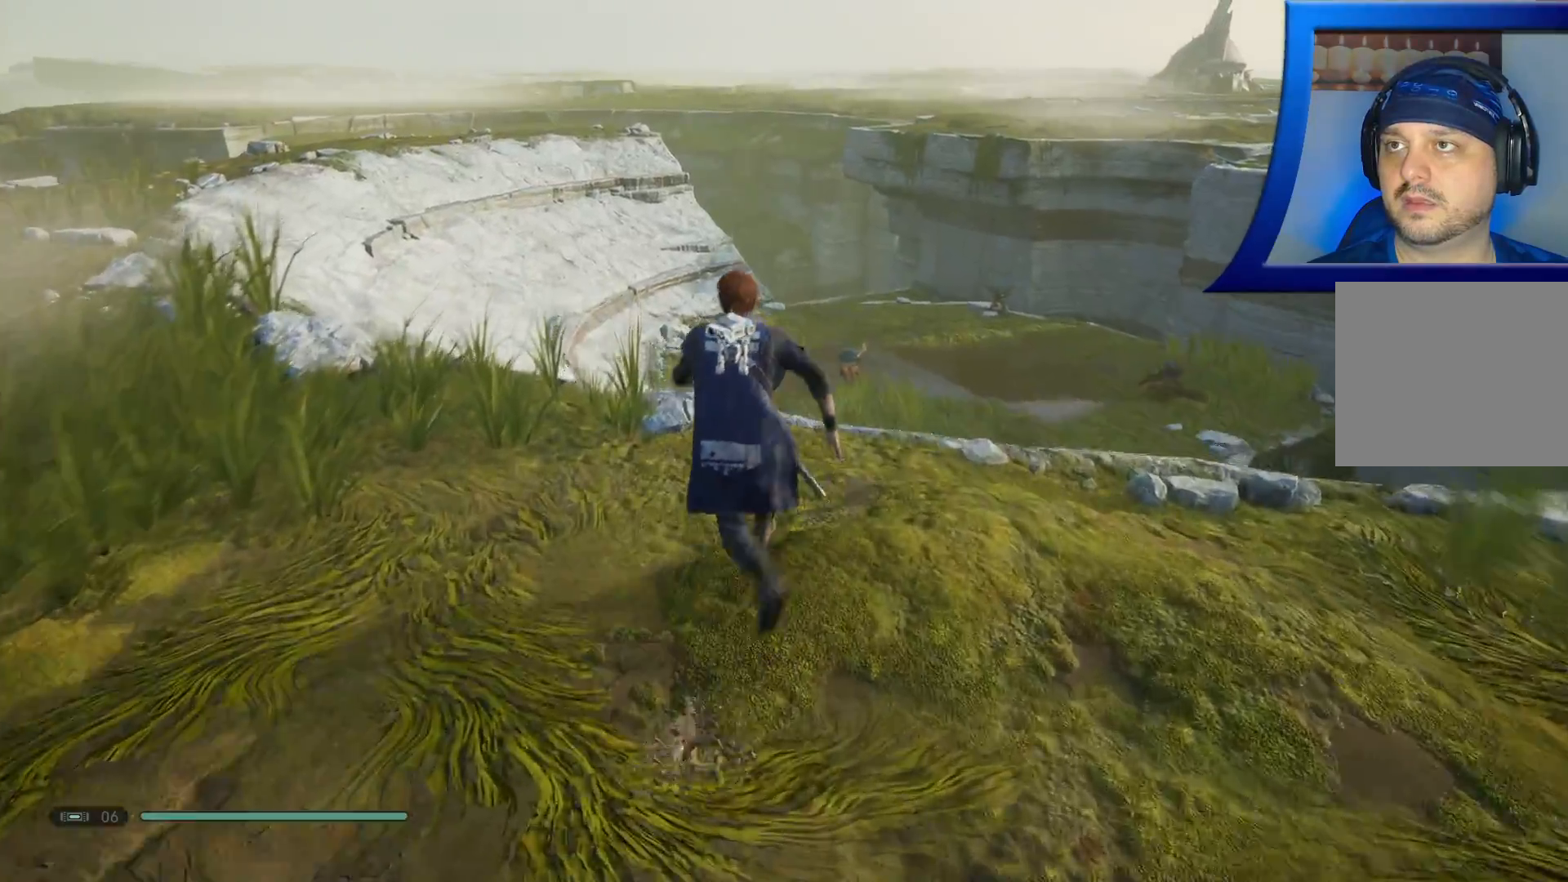
{"buttons": [], "left_stick": "left", "right_stick": "down-right", "events": [[133, "right_stick", "down-right"], [250, "left_stick", "up-left"], [400, "left_stick", "left"]]}
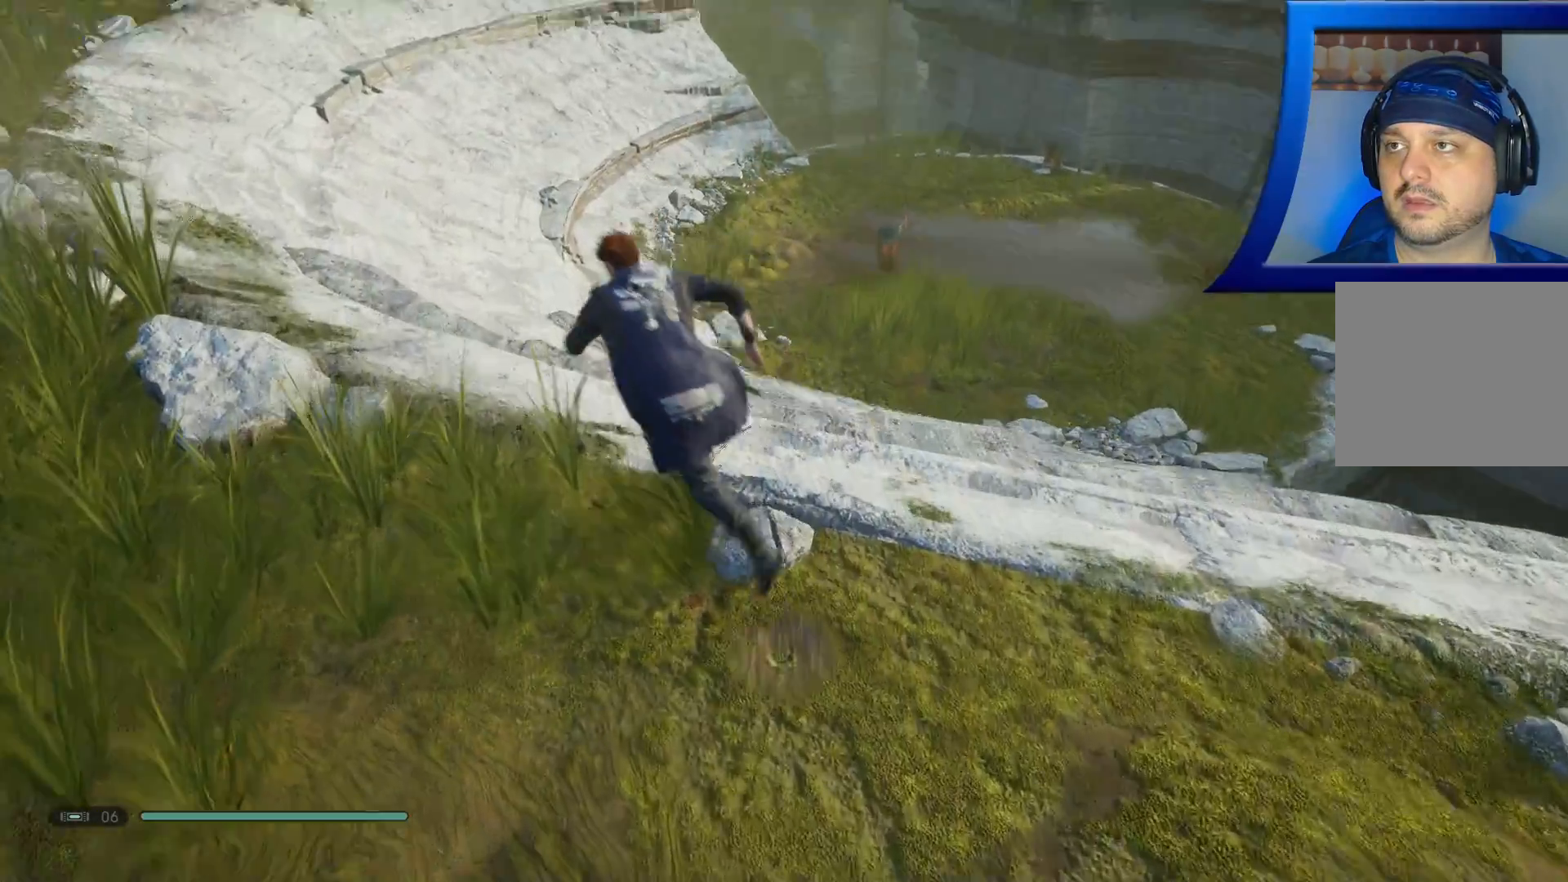
{"buttons": [], "left_stick": "left", "right_stick": "up-right", "events": [[183, "right_stick", "up-right"]]}
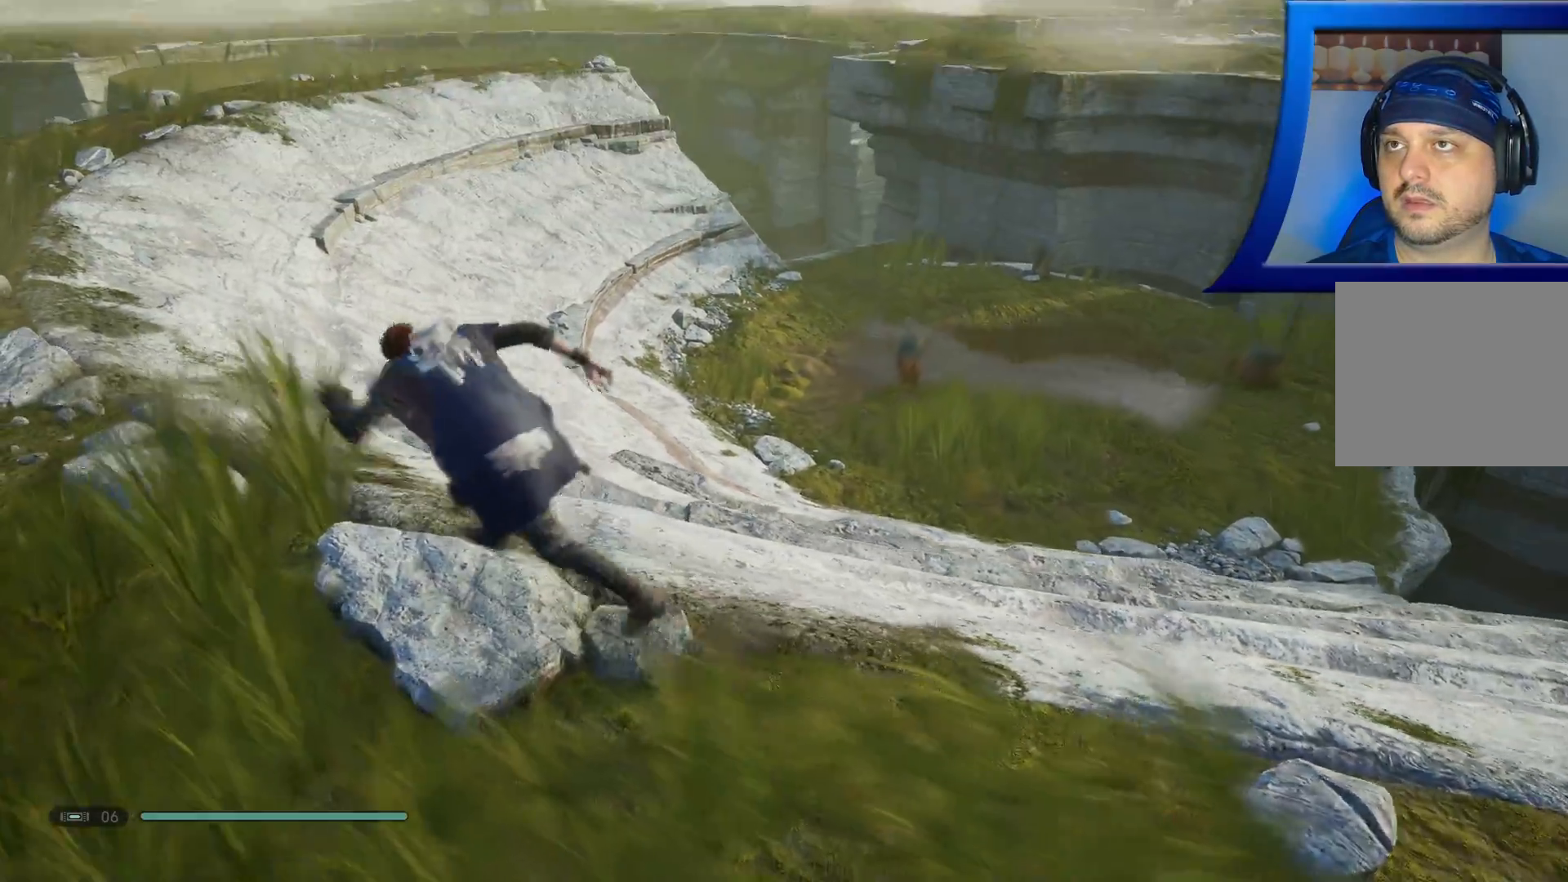
{"buttons": [], "left_stick": "up-left", "right_stick": "center", "events": [[67, "right_stick", "center"], [400, "left_stick", "up-left"]]}
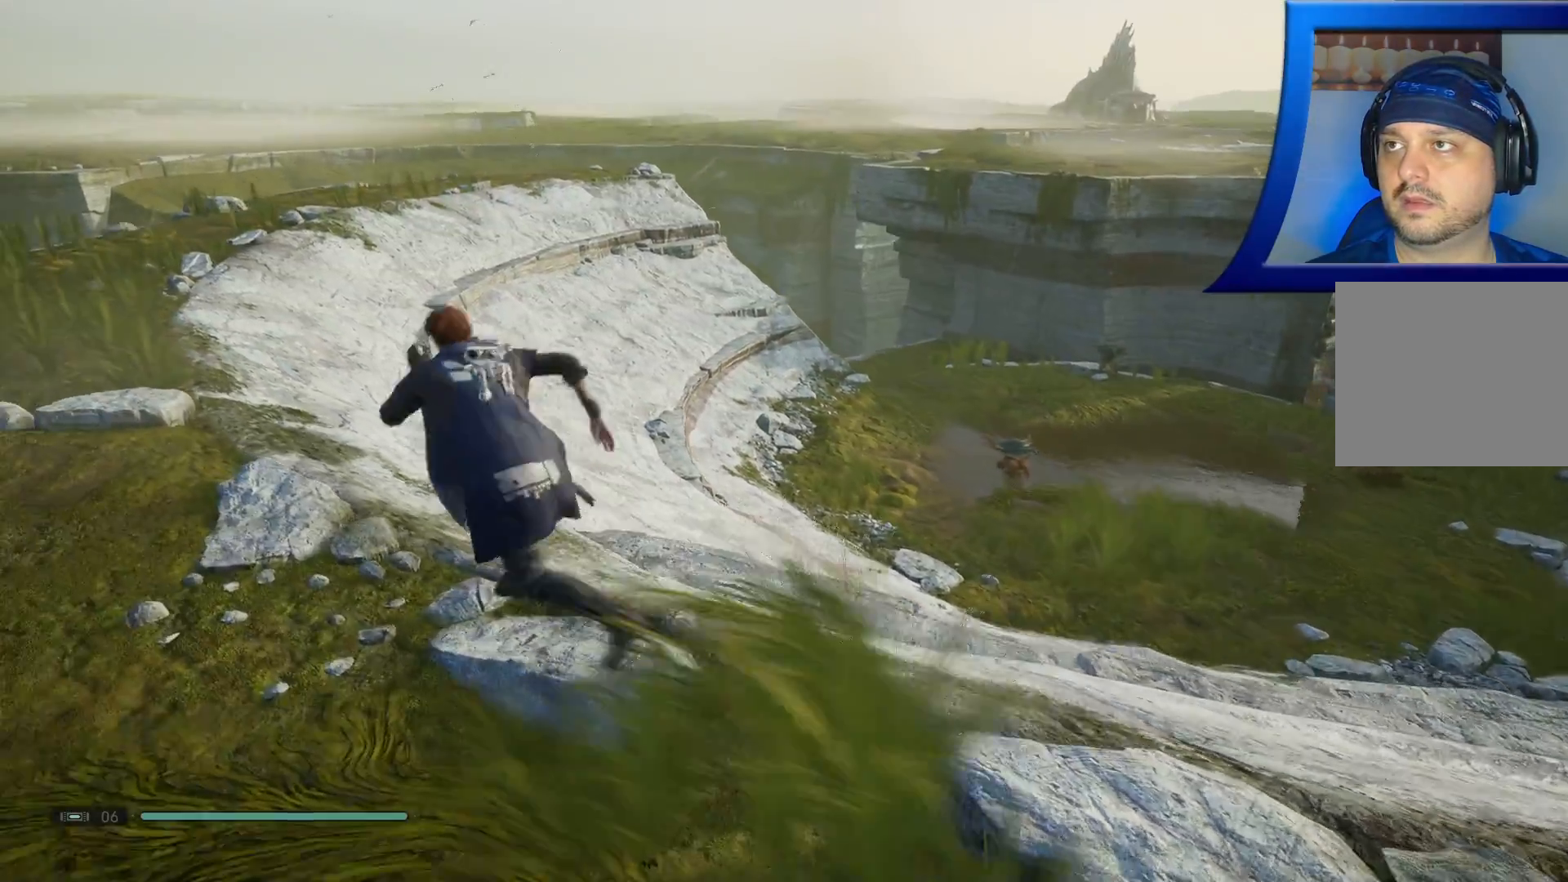
{"buttons": [], "left_stick": "up-left", "right_stick": "center", "events": []}
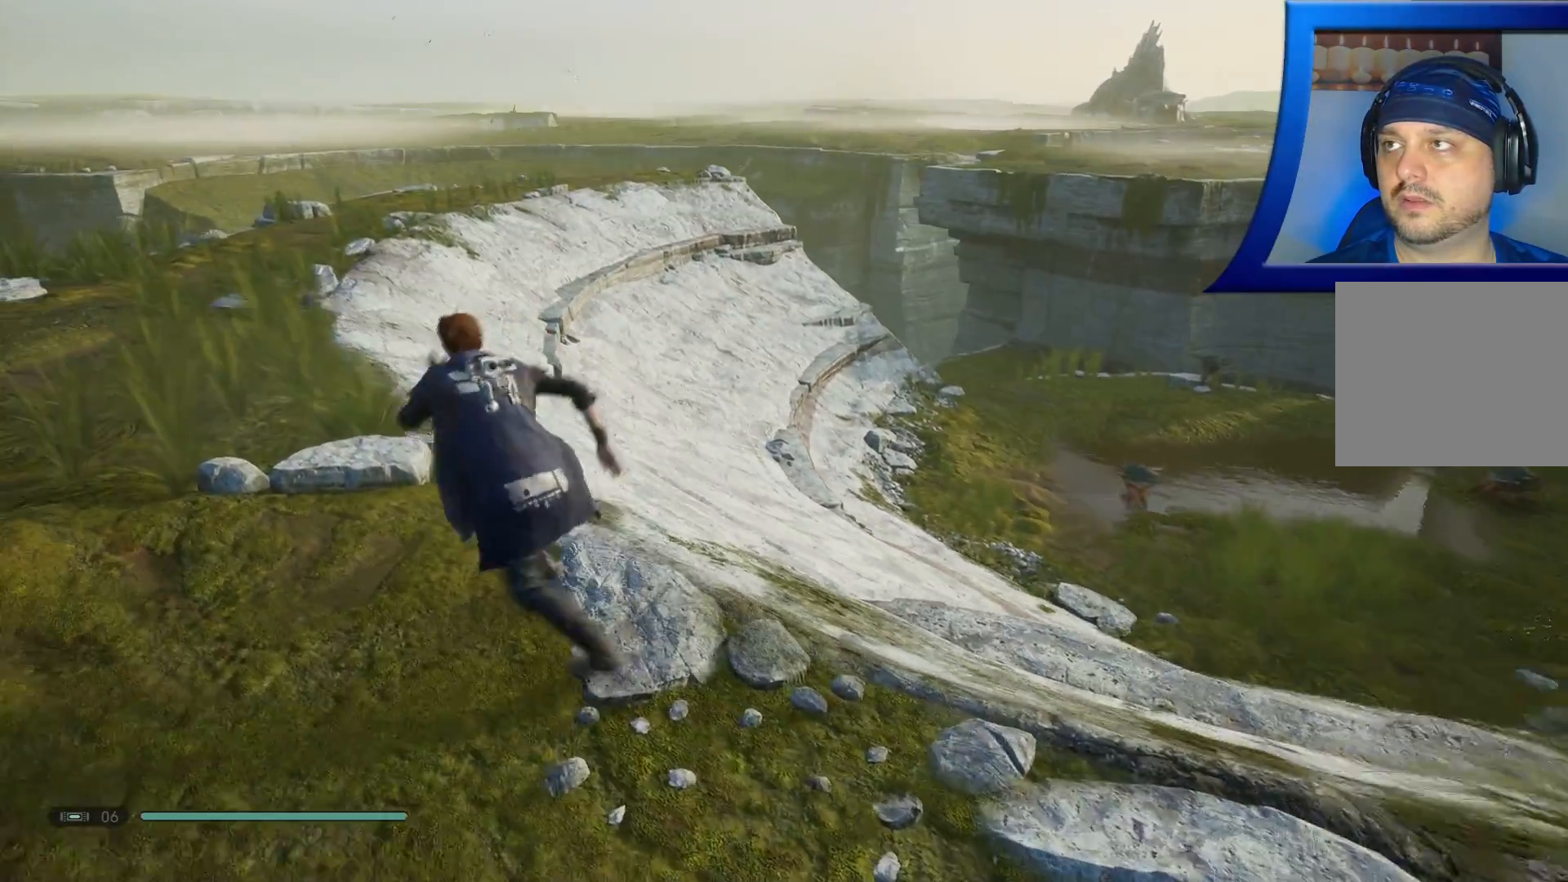
{"buttons": [], "left_stick": "up-left", "right_stick": "right", "events": [[367, "right_stick", "right"]]}
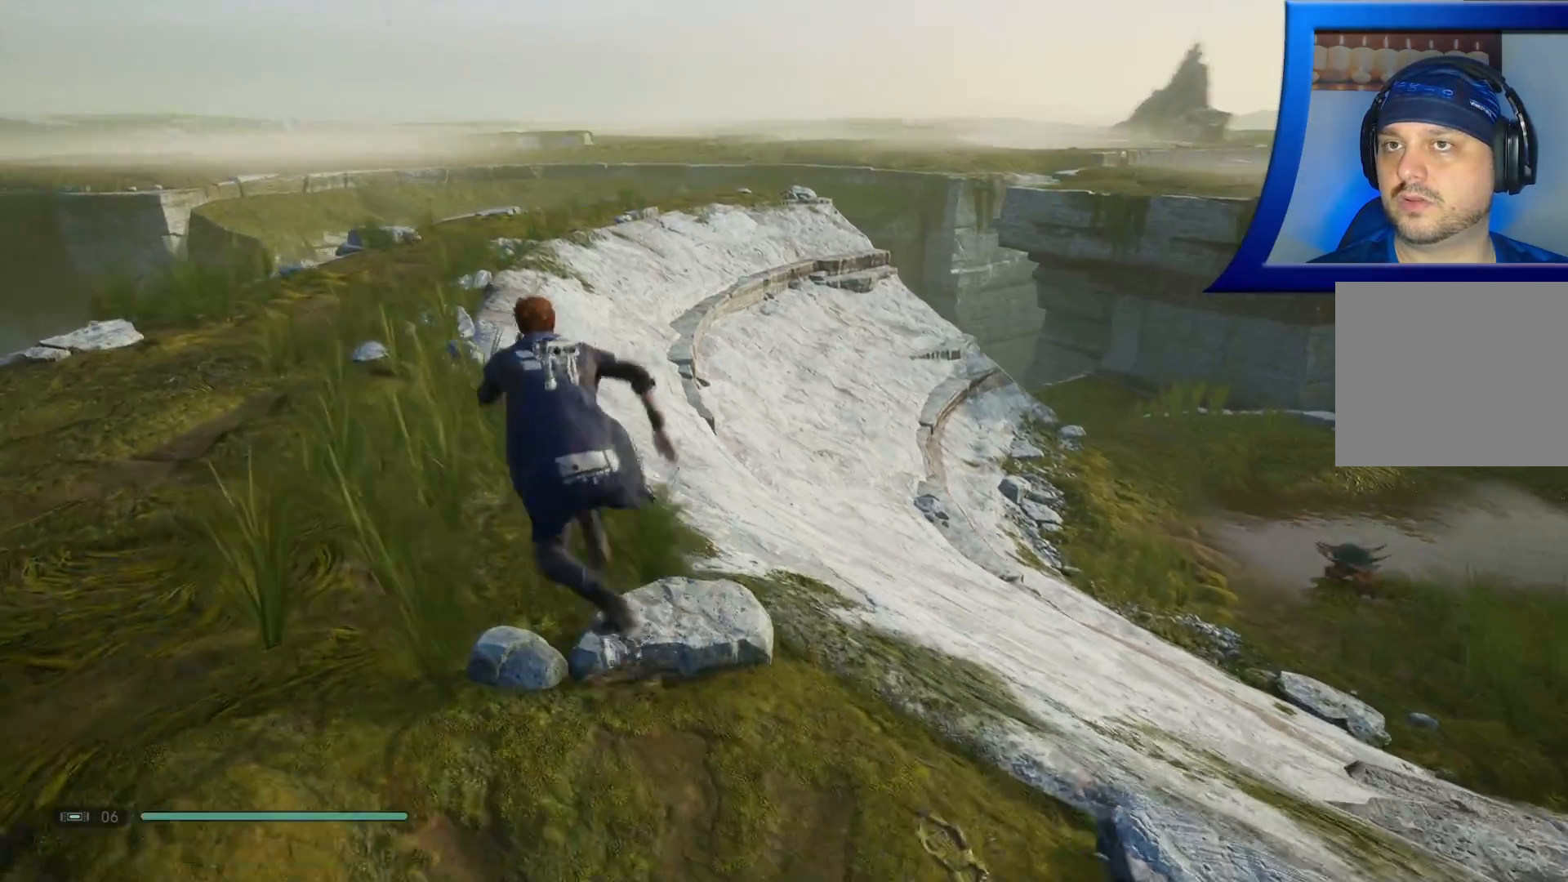
{"buttons": [], "left_stick": "up-left", "right_stick": "center", "events": [[117, "right_stick", "center"]]}
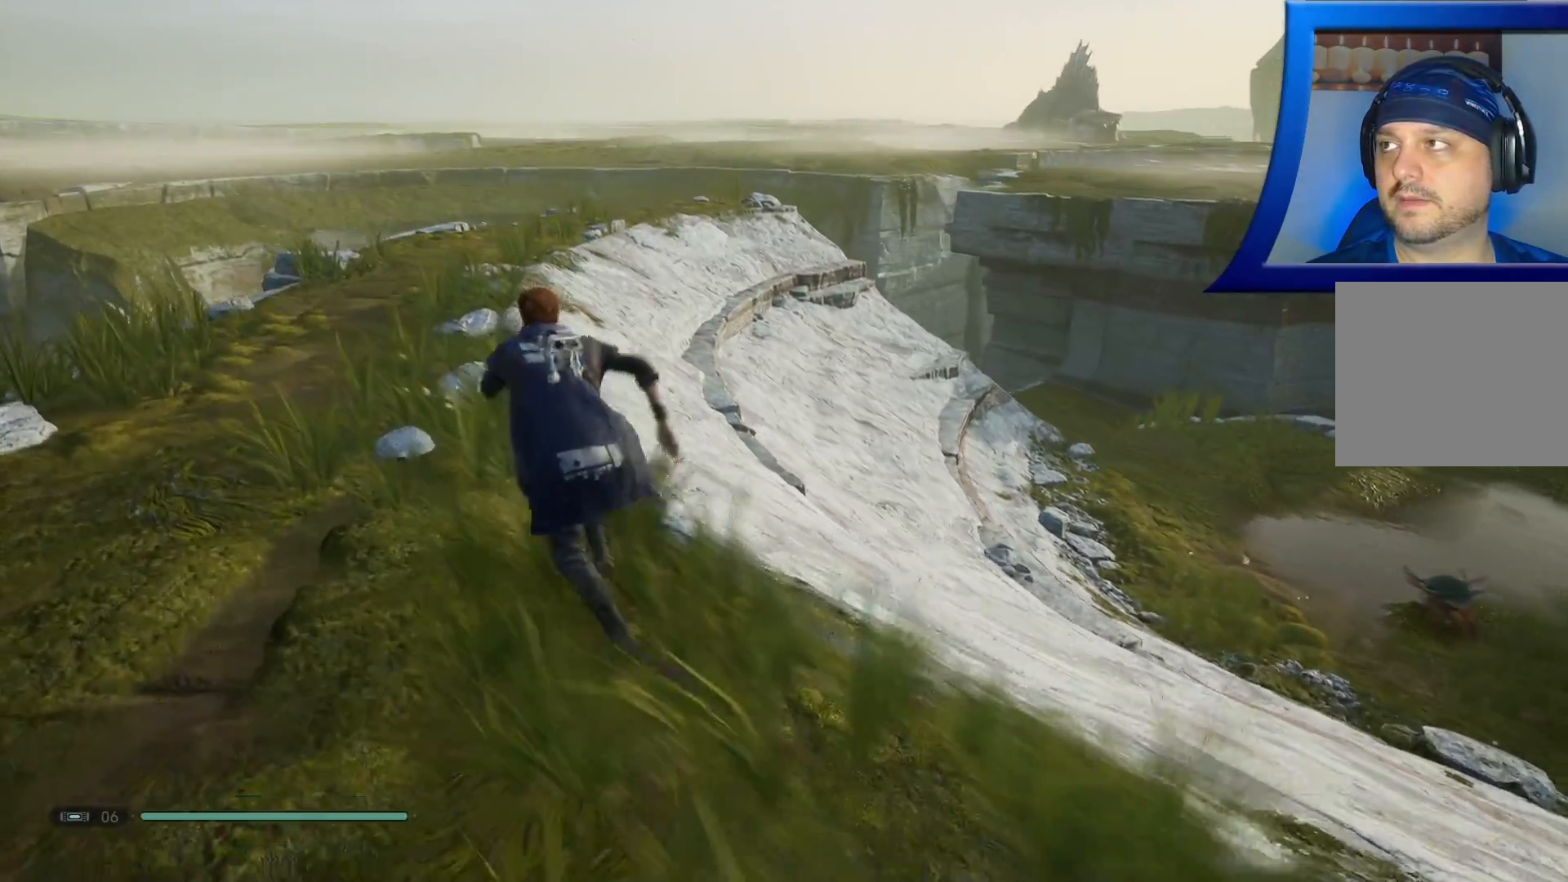
{"buttons": [], "left_stick": "up-left", "right_stick": "center", "events": []}
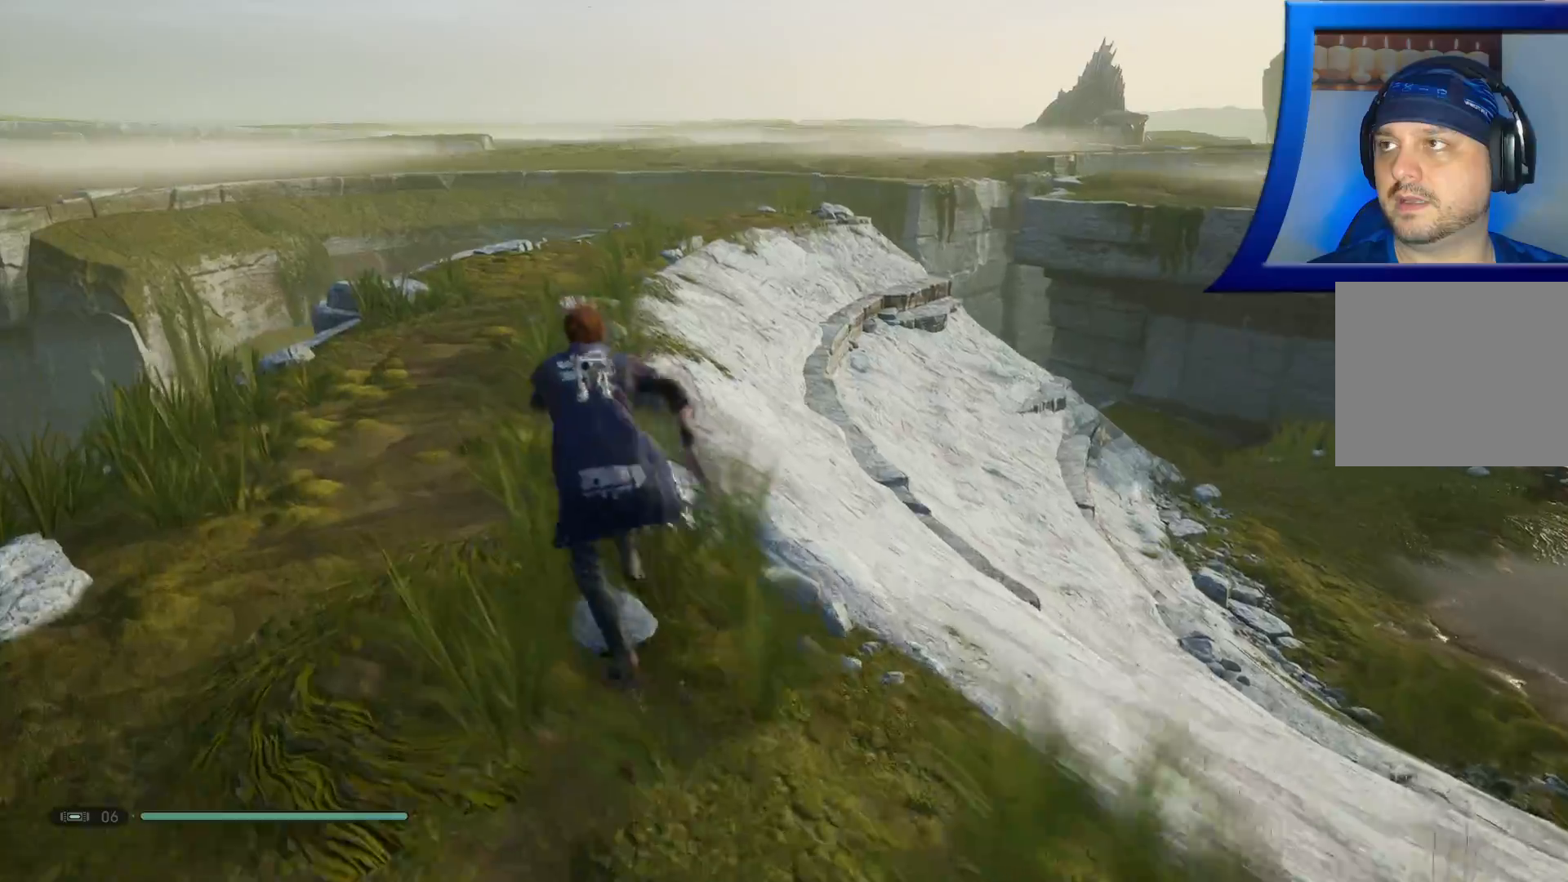
{"buttons": [], "left_stick": "up-left", "right_stick": "down-right", "events": [[200, "right_stick", "down-right"]]}
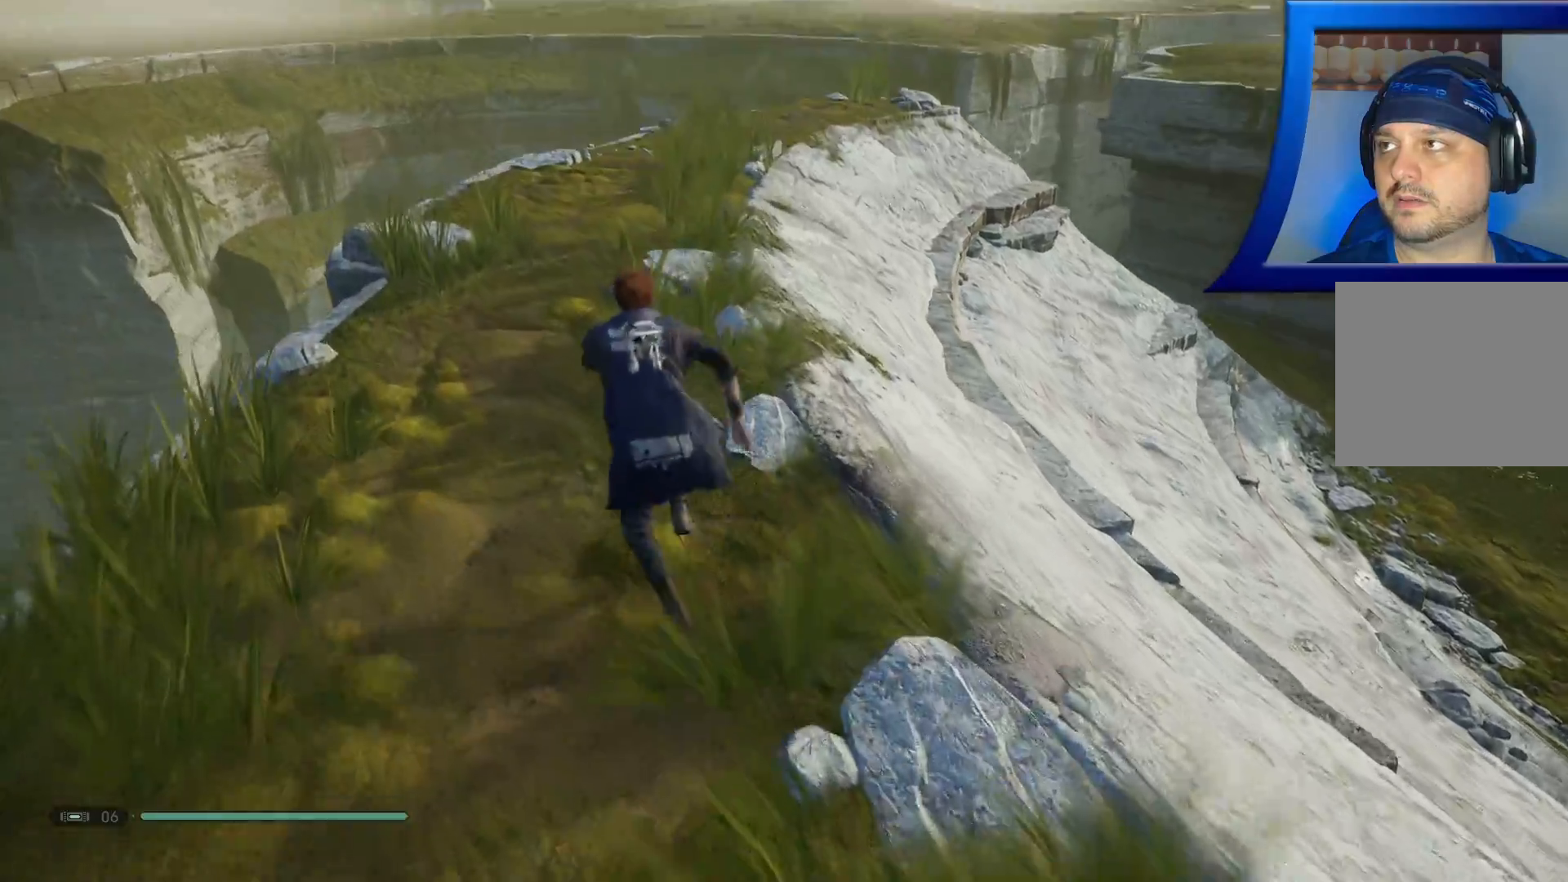
{"buttons": [], "left_stick": "up-left", "right_stick": "center", "events": [[67, "right_stick", "center"]]}
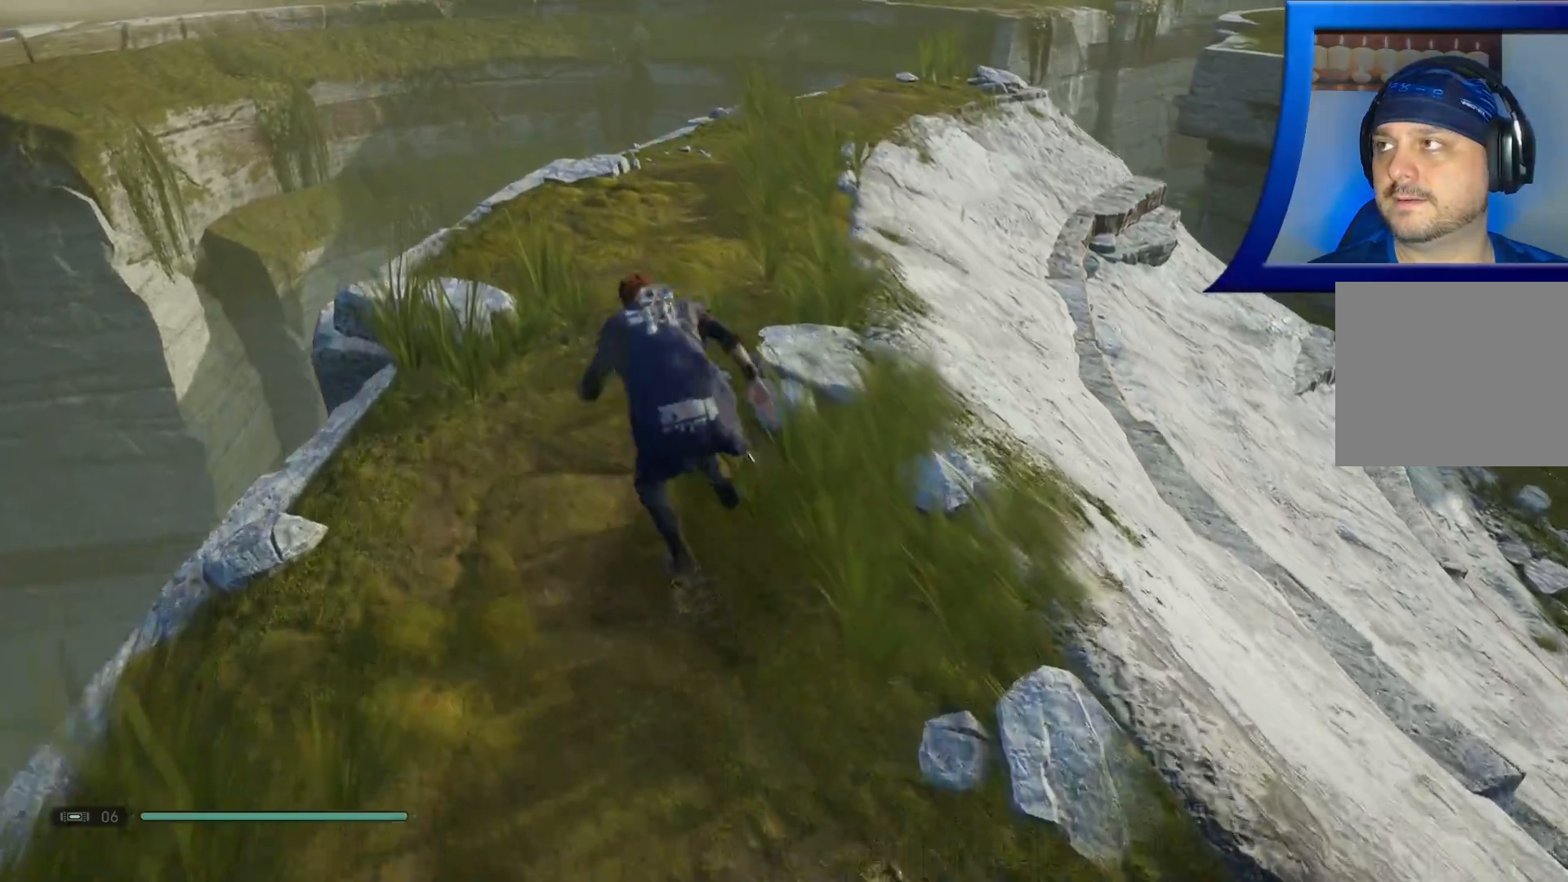
{"buttons": [], "left_stick": "up", "right_stick": "down-right", "events": [[83, "left_stick", "up"], [267, "right_stick", "right"], [500, "right_stick", "down-right"]]}
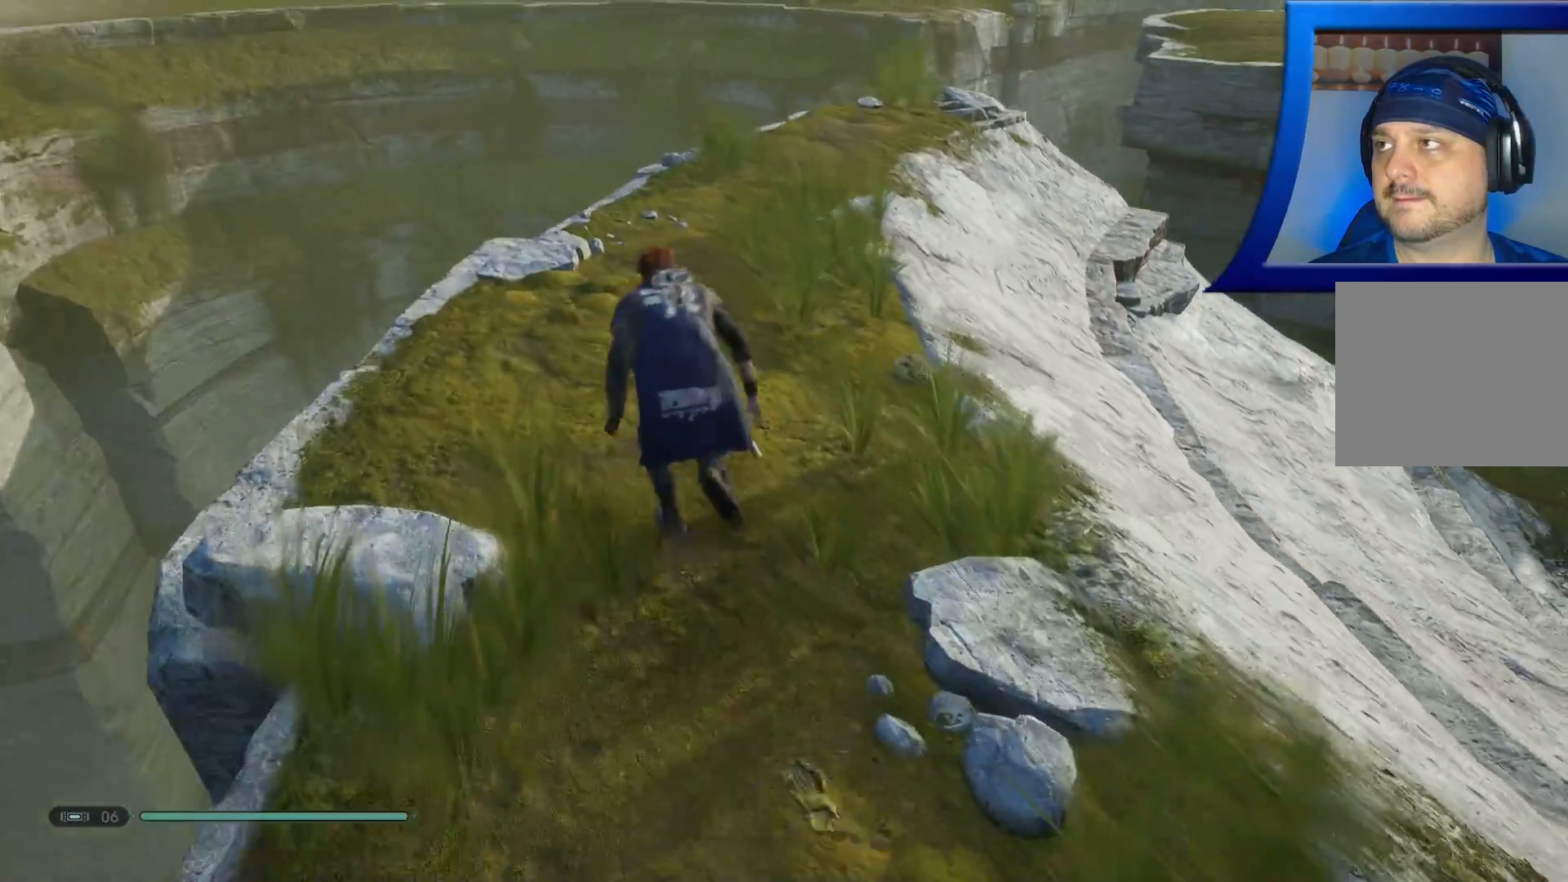
{"buttons": [], "left_stick": "up", "right_stick": "right", "events": [[100, "right_stick", "center"], [383, "right_stick", "right"]]}
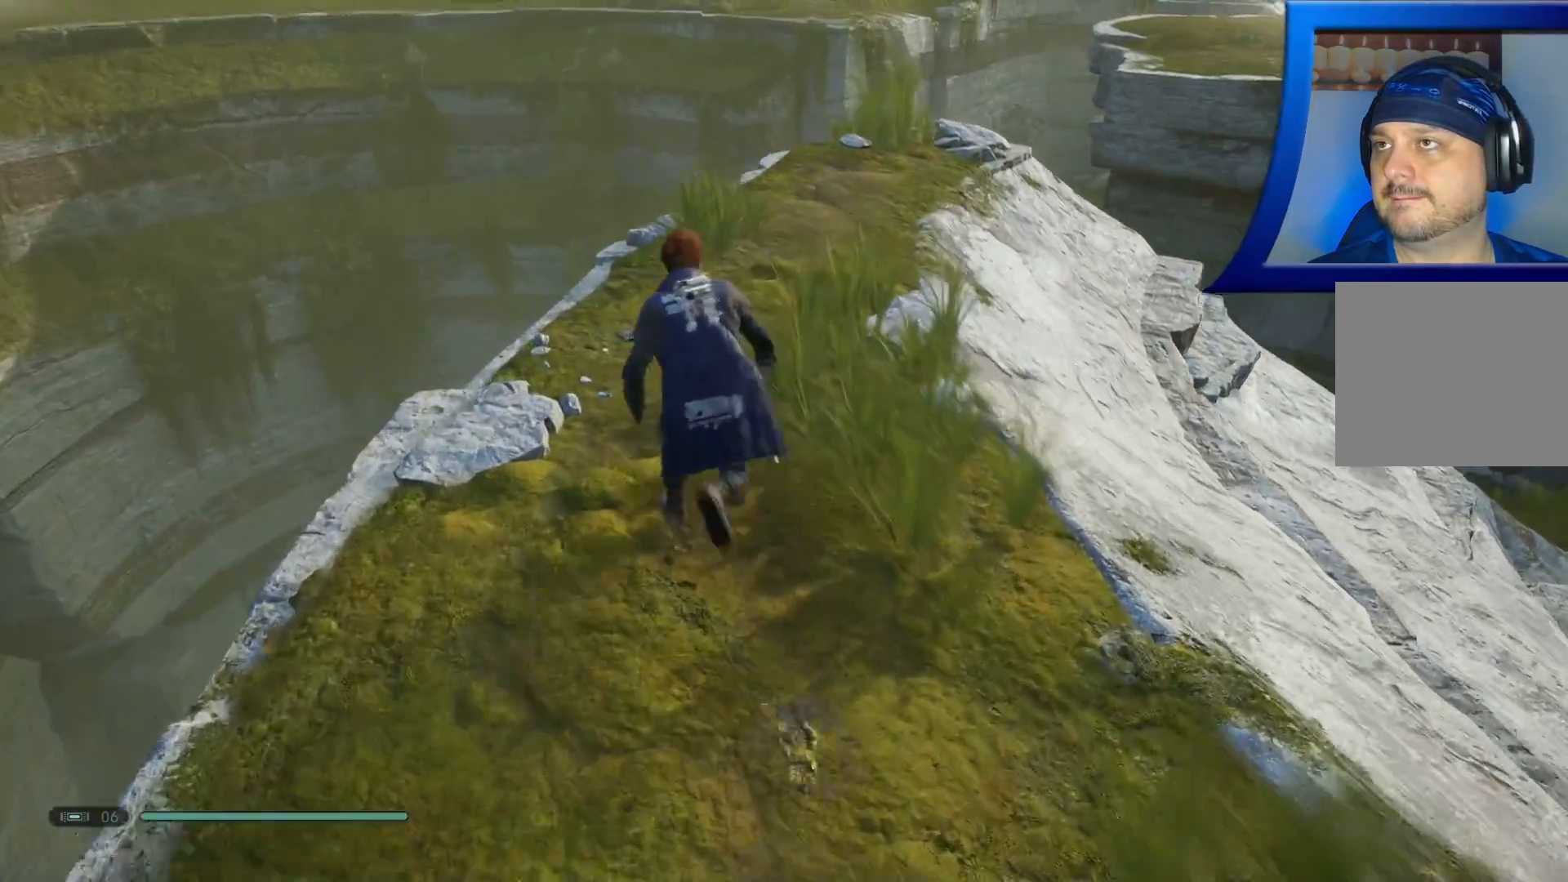
{"buttons": [], "left_stick": "up", "right_stick": "right", "events": []}
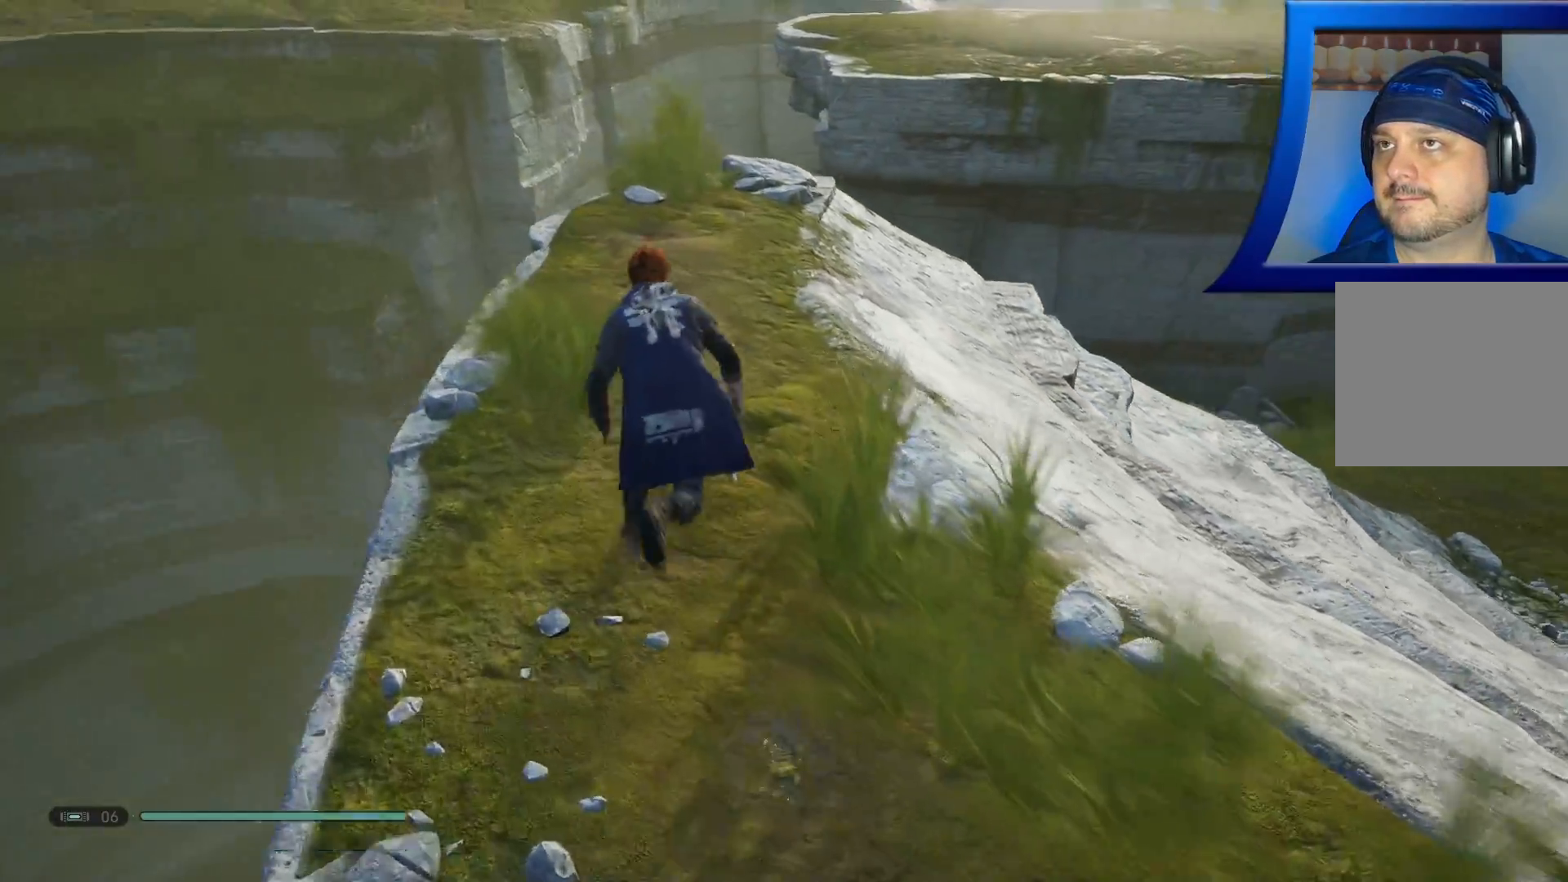
{"buttons": [], "left_stick": "up", "right_stick": "right", "events": []}